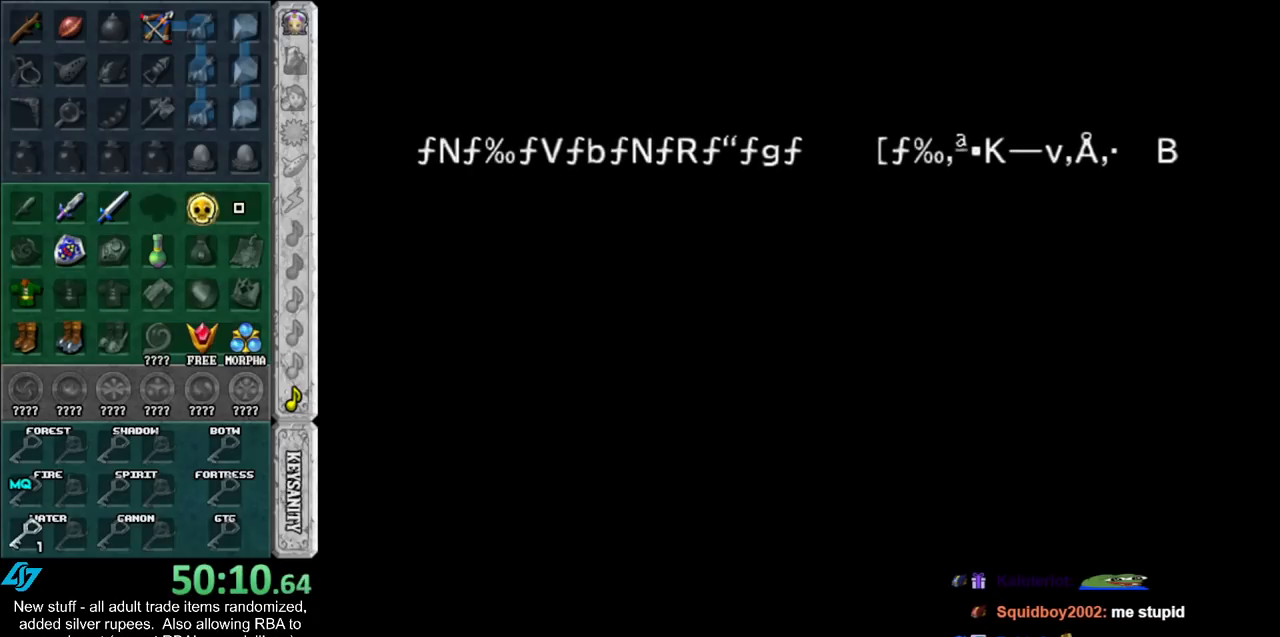
Gameplay with a controller (Nintendo layout); each line is a JSON object with the inputs held at the frame after it. "events" lists button and stick changes between this image and that frame as [ms after this image, input, new state], when the widget could be followed in between. Not read: L3 R3.
{"buttons": [], "left_stick": "center", "right_stick": "center", "events": []}
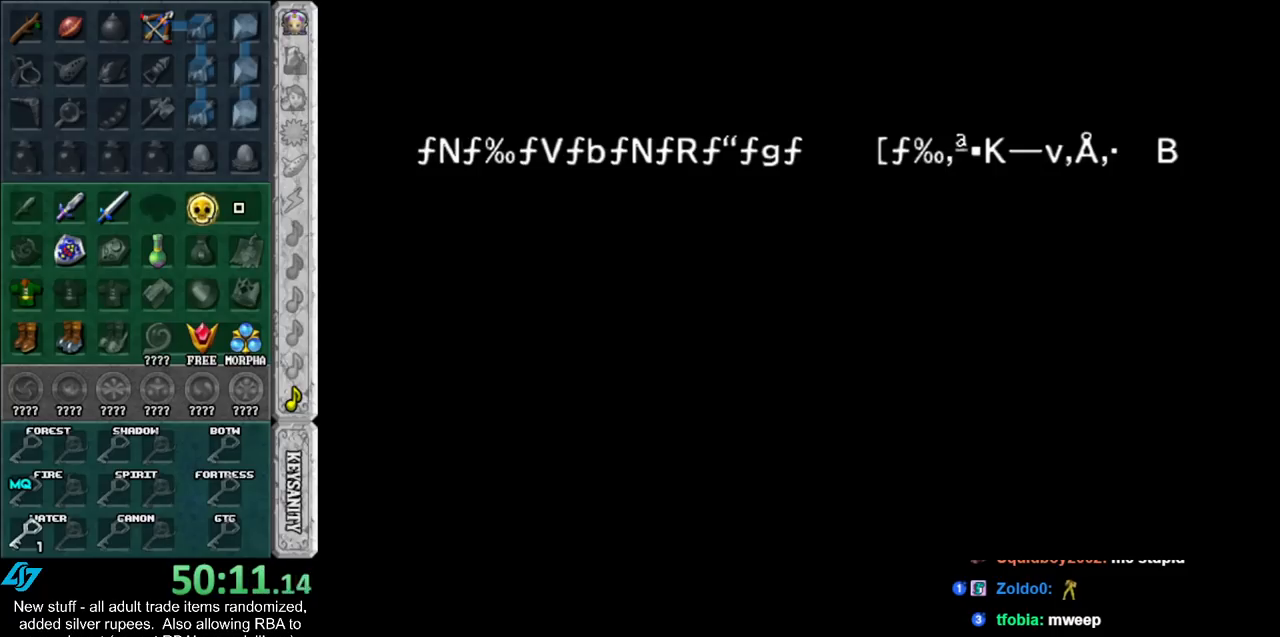
{"buttons": [], "left_stick": "center", "right_stick": "center", "events": []}
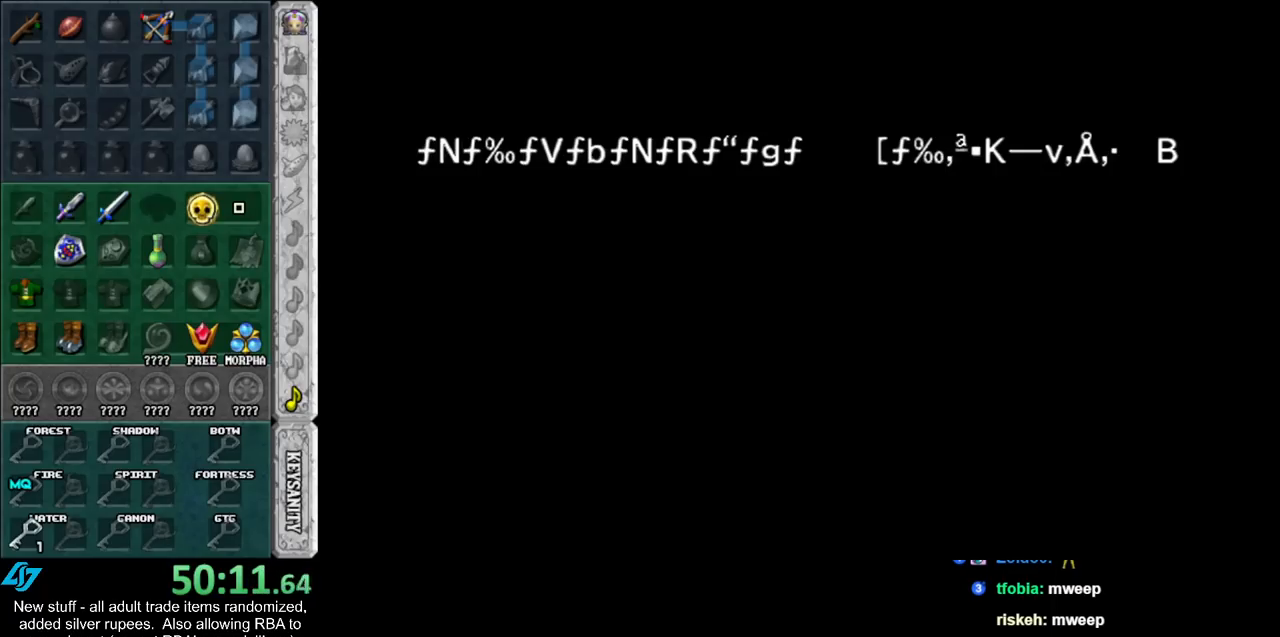
{"buttons": [], "left_stick": "center", "right_stick": "center", "events": []}
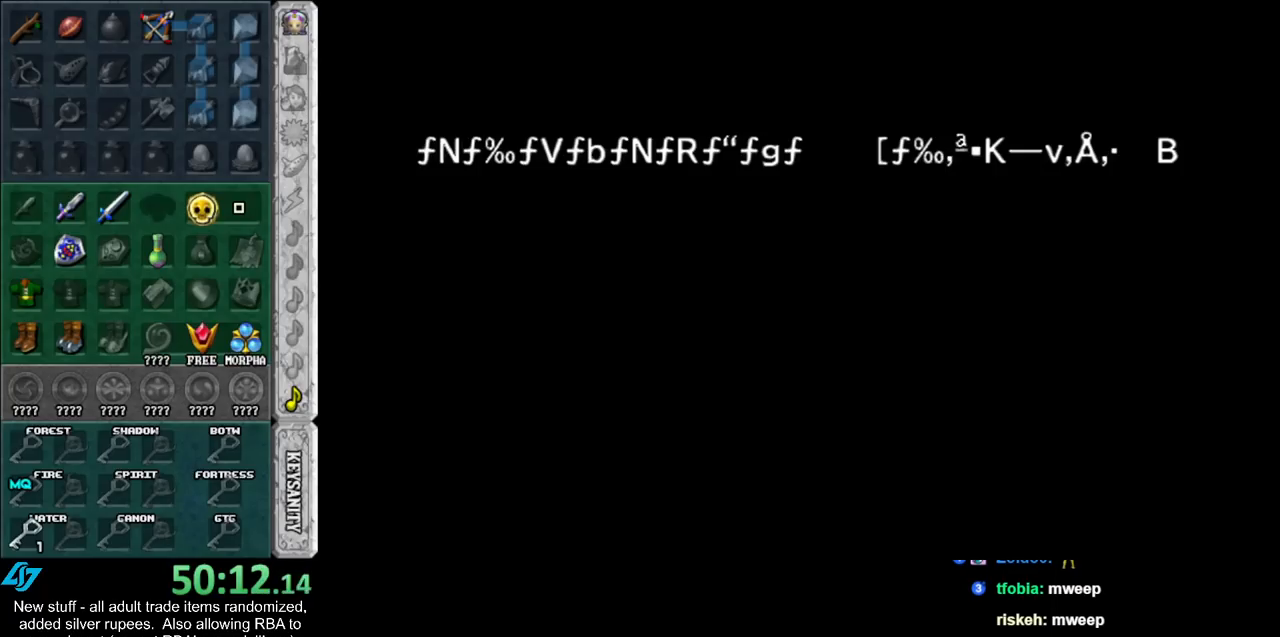
{"buttons": [], "left_stick": "center", "right_stick": "center", "events": []}
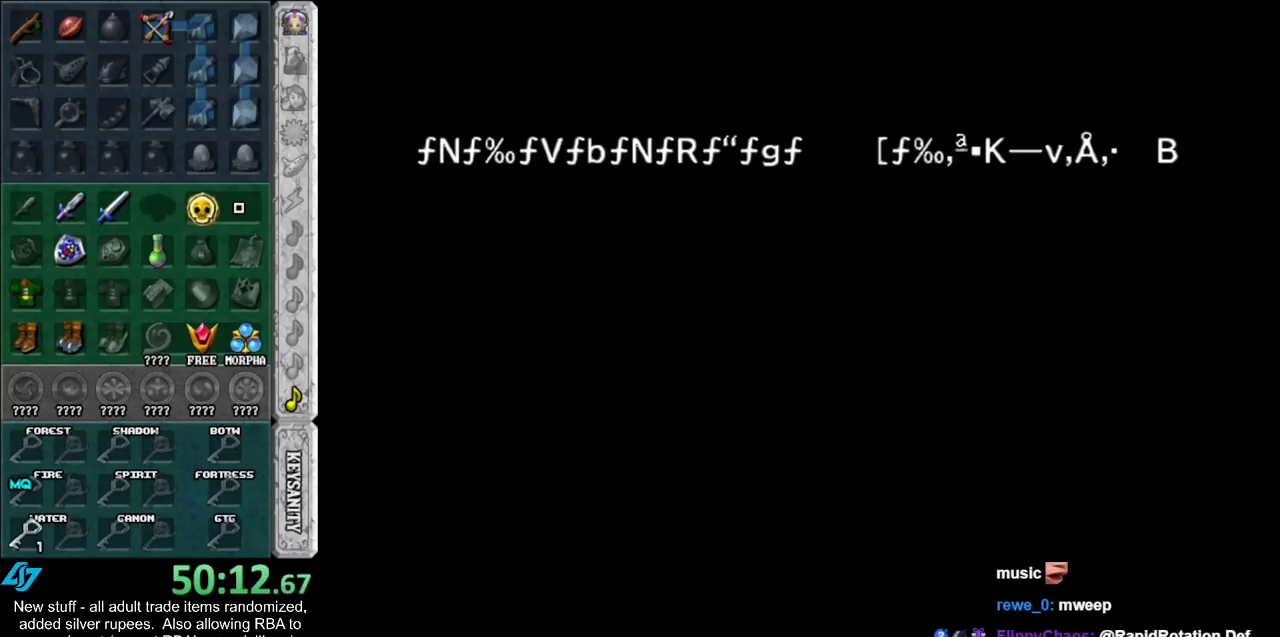
{"buttons": [], "left_stick": "center", "right_stick": "center", "events": []}
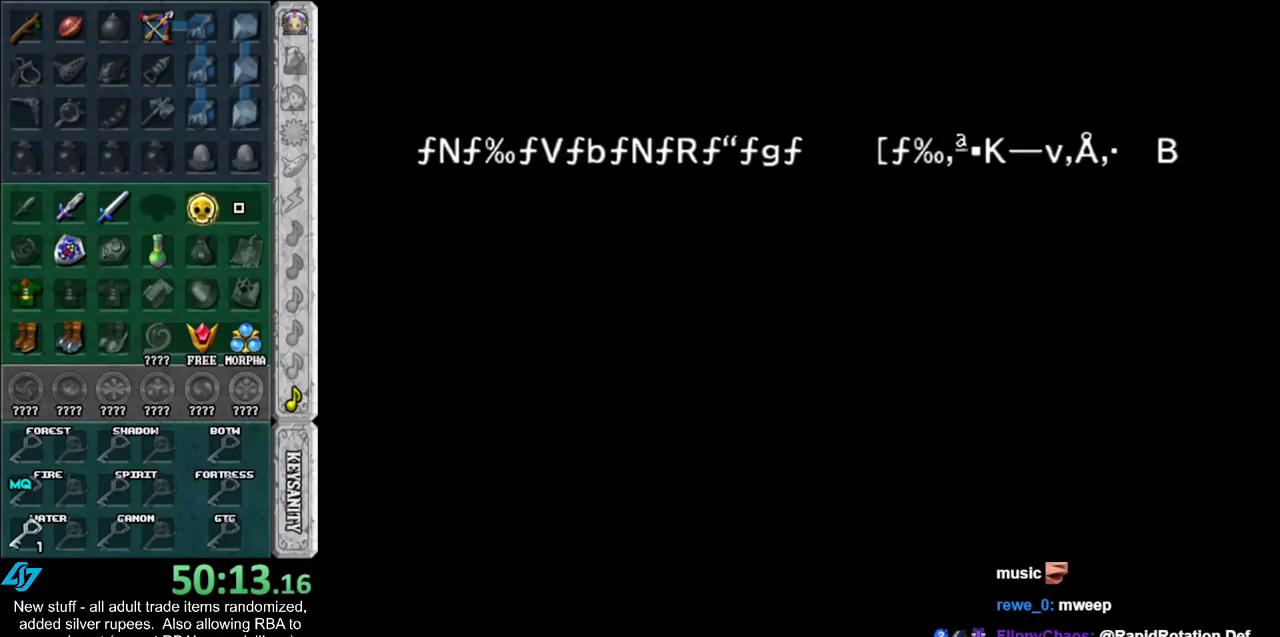
{"buttons": [], "left_stick": "center", "right_stick": "center", "events": []}
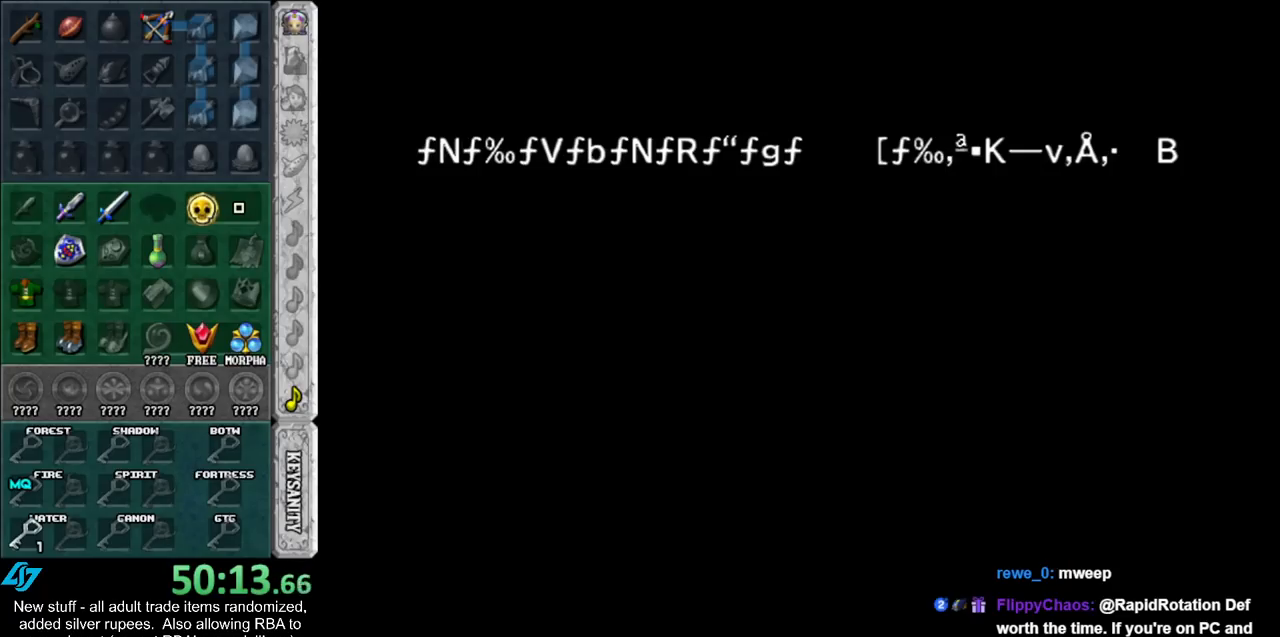
{"buttons": [], "left_stick": "center", "right_stick": "center", "events": []}
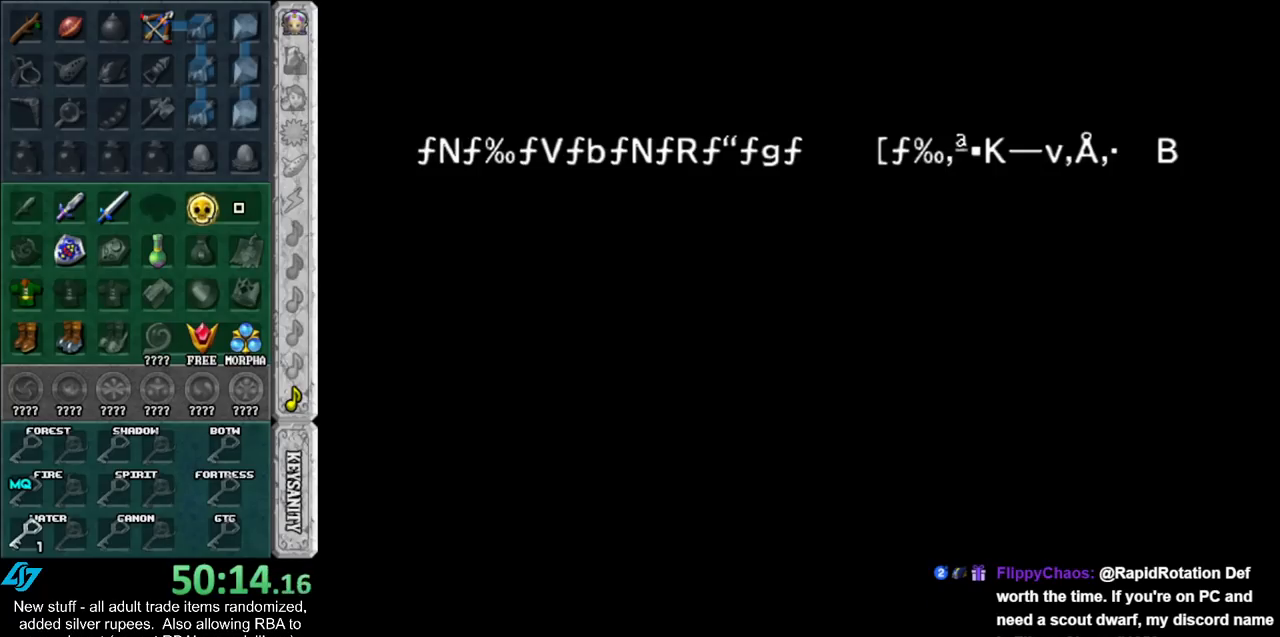
{"buttons": [], "left_stick": "center", "right_stick": "center", "events": [[333, "B", "down"], [450, "B", "up"]]}
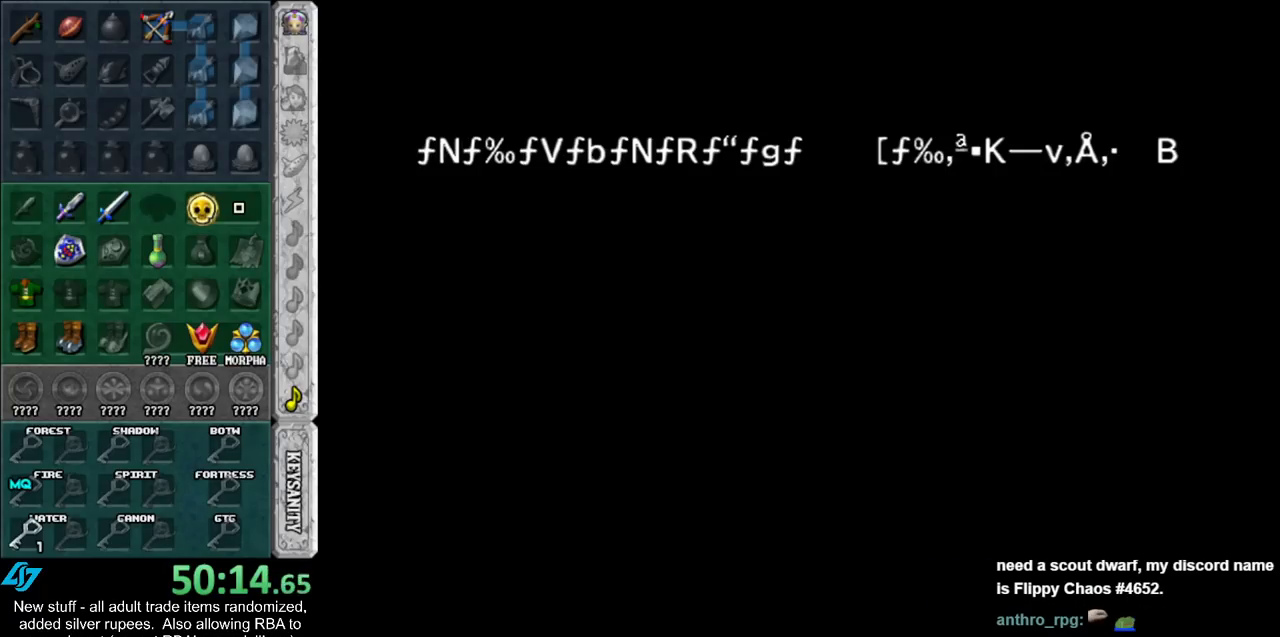
{"buttons": ["A", "B"], "left_stick": "center", "right_stick": "center", "events": [[117, "B", "down"], [167, "A", "down"], [267, "A", "up"], [267, "B", "up"], [400, "B", "down"], [417, "A", "down"]]}
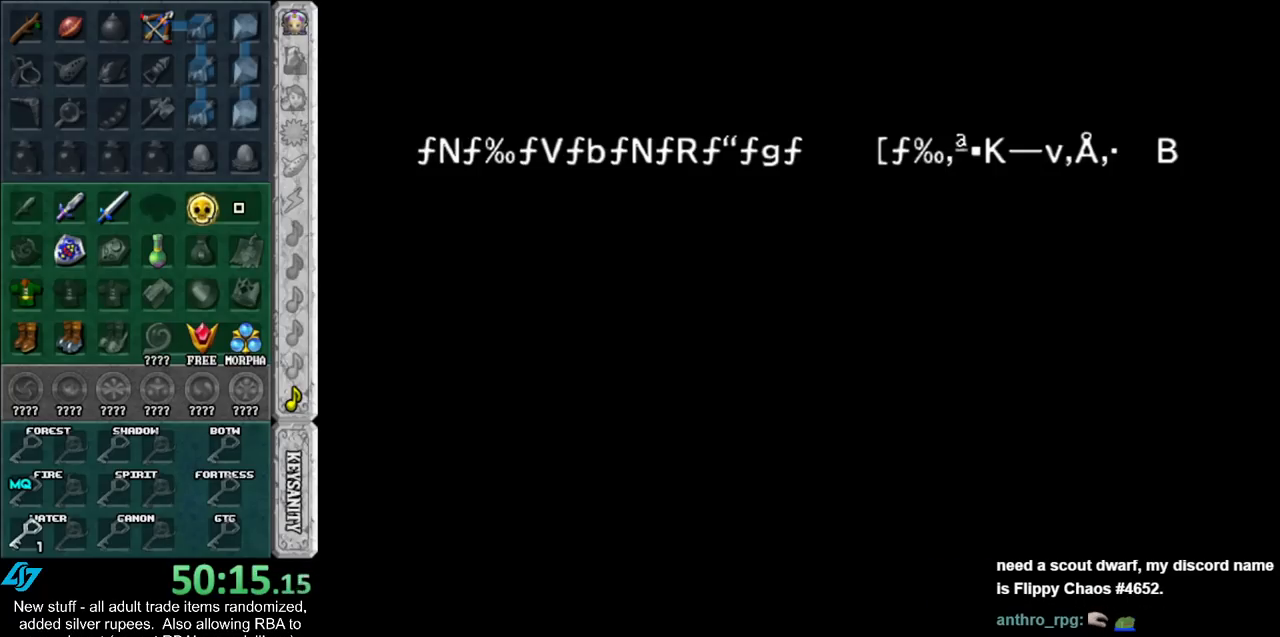
{"buttons": [], "left_stick": "center", "right_stick": "center", "events": [[17, "A", "up"], [17, "B", "up"], [117, "B", "down"], [133, "A", "down"], [233, "A", "up"], [267, "B", "up"], [333, "B", "down"], [350, "A", "down"], [450, "A", "up"], [450, "B", "up"]]}
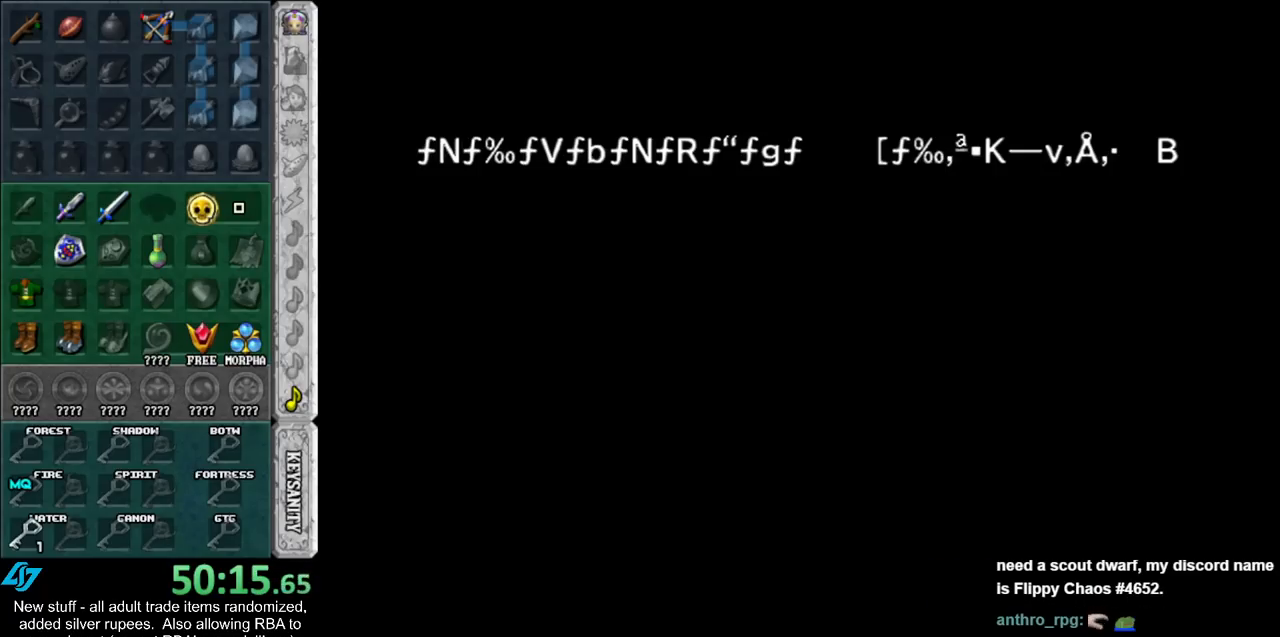
{"buttons": ["A", "B"], "left_stick": "center", "right_stick": "center", "events": [[17, "B", "down"], [50, "A", "down"], [133, "A", "up"], [167, "B", "up"], [233, "A", "down"], [233, "B", "down"], [333, "A", "up"], [367, "B", "up"], [417, "B", "down"], [450, "A", "down"]]}
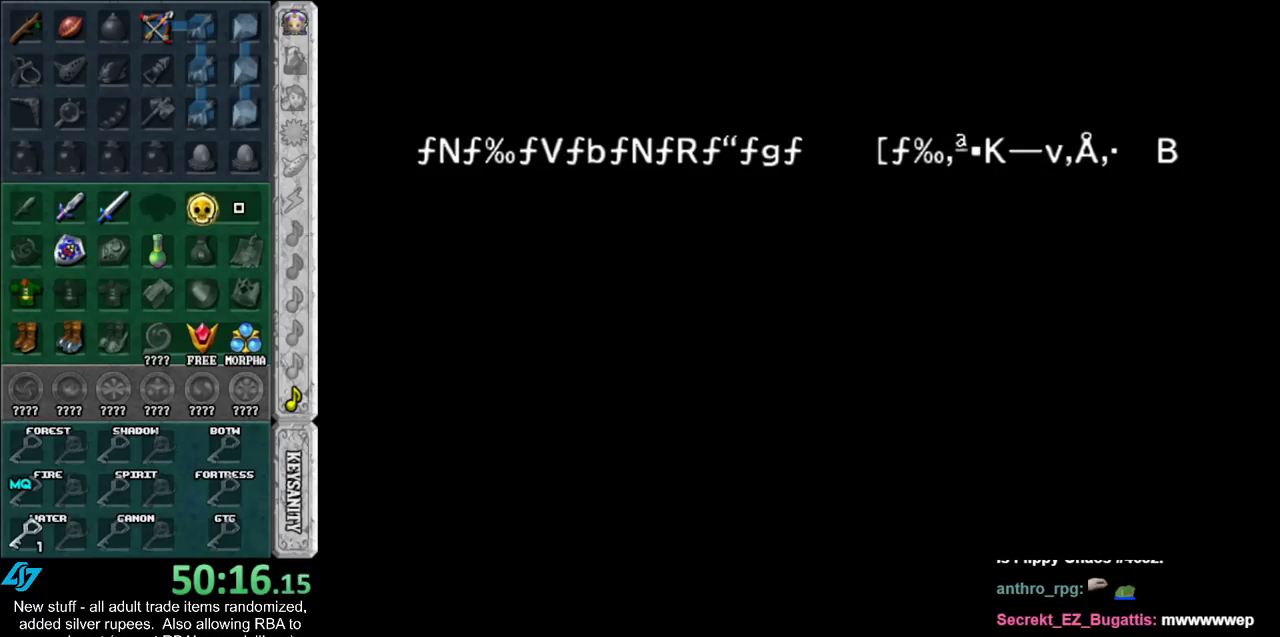
{"buttons": ["B"], "left_stick": "center", "right_stick": "center", "events": [[17, "A", "up"], [17, "B", "up"], [117, "B", "down"], [150, "A", "down"], [200, "A", "up"], [233, "B", "up"], [300, "A", "down"], [300, "B", "down"], [417, "A", "up"], [417, "B", "up"], [483, "B", "down"]]}
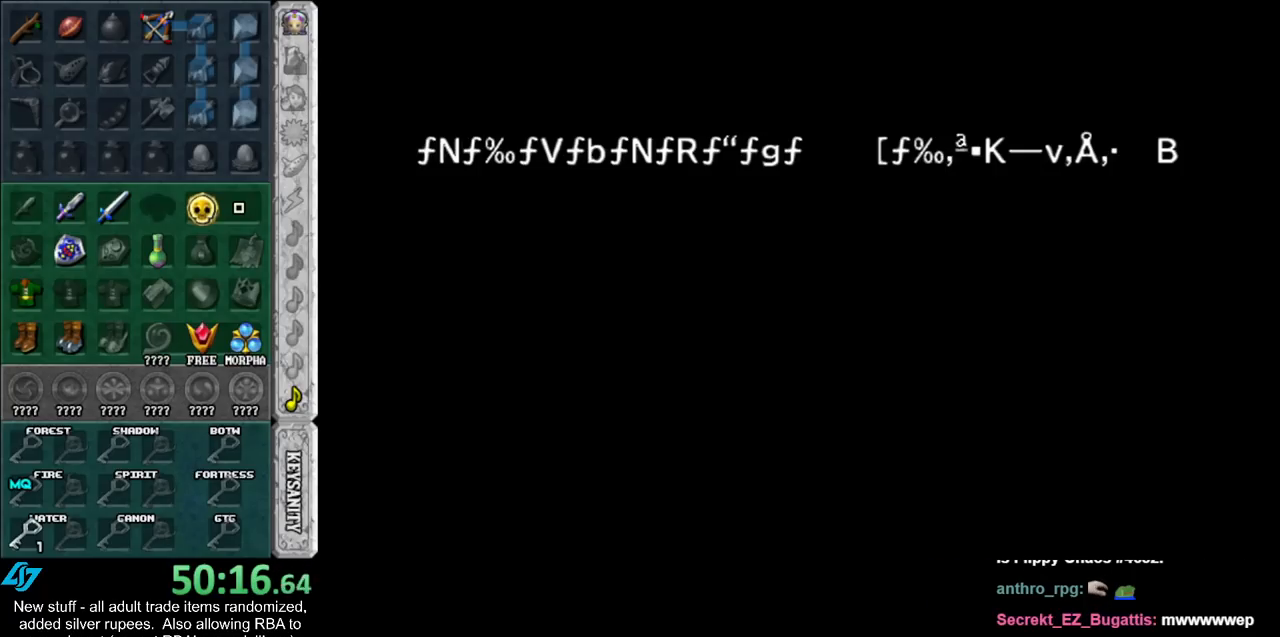
{"buttons": [], "left_stick": "center", "right_stick": "center", "events": [[17, "A", "down"], [117, "A", "up"], [117, "B", "up"], [167, "B", "down"], [200, "A", "down"], [333, "A", "up"], [333, "B", "up"], [400, "A", "down"], [400, "B", "down"], [483, "A", "up"], [483, "B", "up"]]}
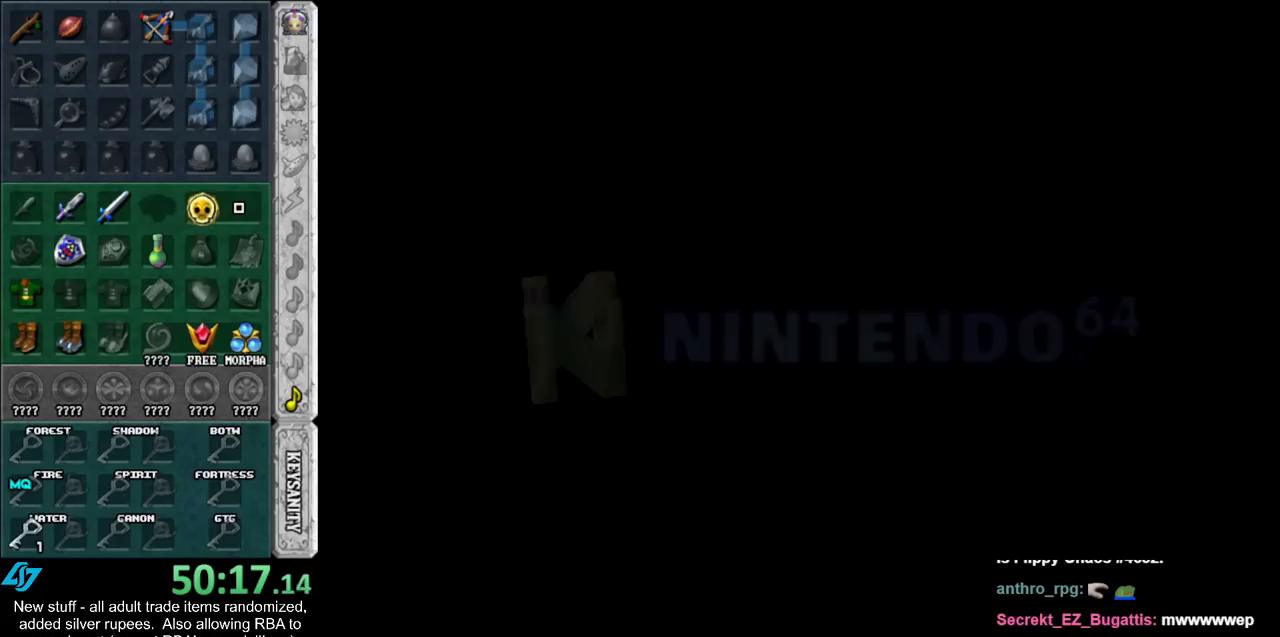
{"buttons": ["B"], "left_stick": "center", "right_stick": "center", "events": [[83, "B", "down"], [117, "A", "down"], [200, "A", "up"], [200, "B", "up"], [267, "B", "down"], [300, "A", "down"], [383, "A", "up"], [383, "B", "up"], [483, "B", "down"]]}
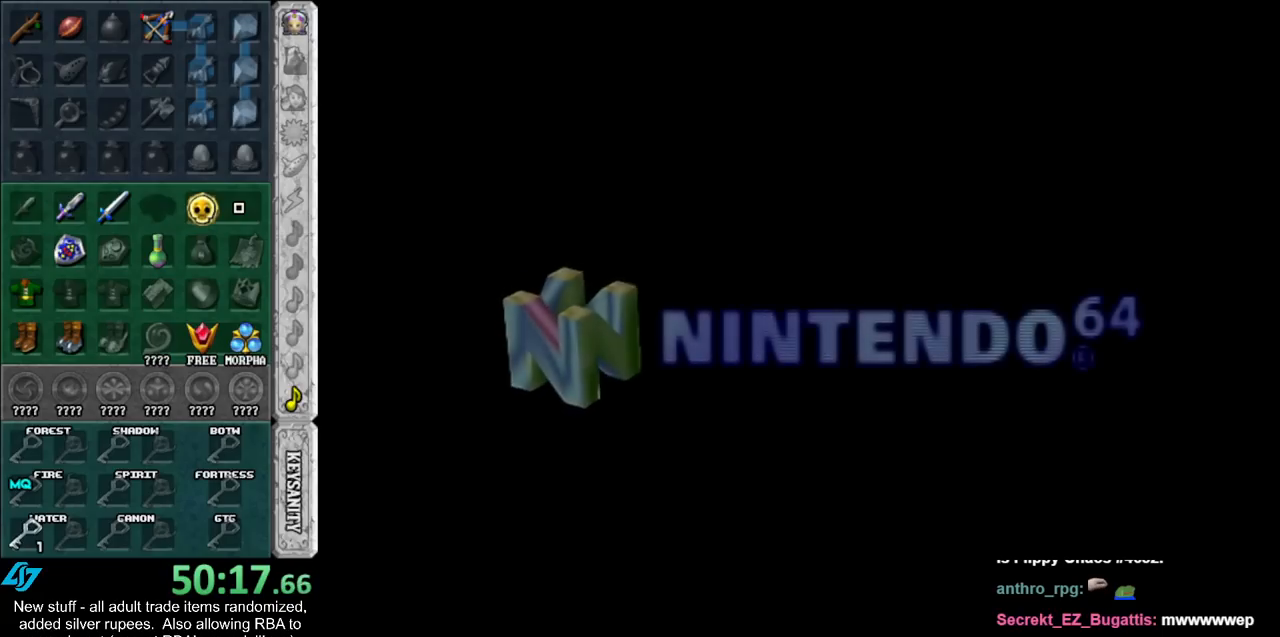
{"buttons": [], "left_stick": "center", "right_stick": "center", "events": [[17, "A", "down"], [117, "A", "up"], [117, "B", "up"], [333, "A", "down"], [333, "B", "down"], [433, "A", "up"], [433, "B", "up"]]}
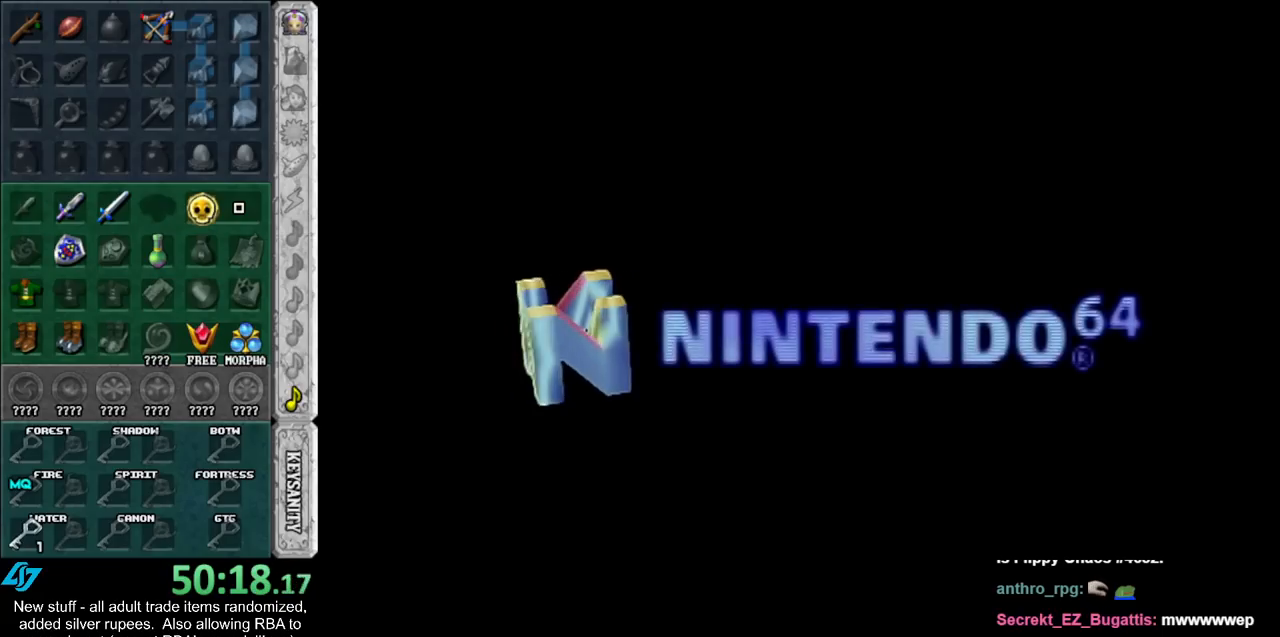
{"buttons": ["B"], "left_stick": "center", "right_stick": "center", "events": [[50, "A", "down"], [50, "B", "down"], [183, "A", "up"], [183, "B", "up"], [267, "A", "down"], [267, "B", "down"], [400, "A", "up"], [400, "B", "up"], [483, "B", "down"]]}
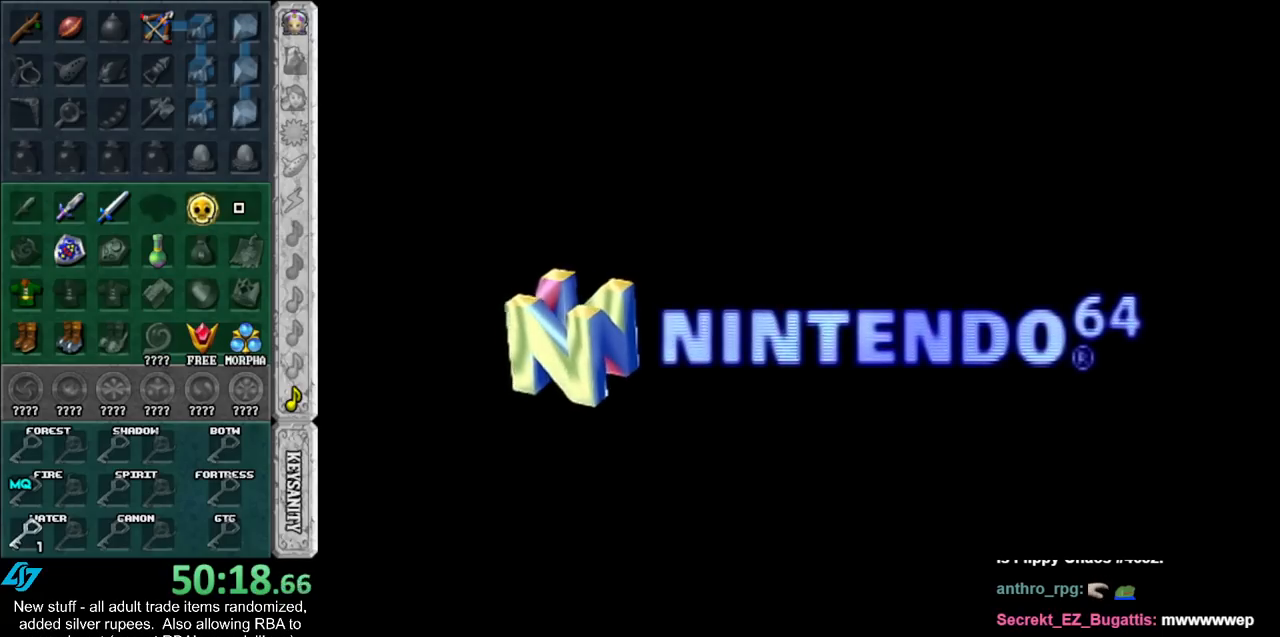
{"buttons": ["B"], "left_stick": "center", "right_stick": "center", "events": [[17, "A", "down"], [117, "A", "up"], [117, "B", "up"], [200, "A", "down"], [200, "B", "down"], [333, "A", "up"], [333, "B", "up"], [400, "B", "down"], [417, "A", "down"], [483, "A", "up"]]}
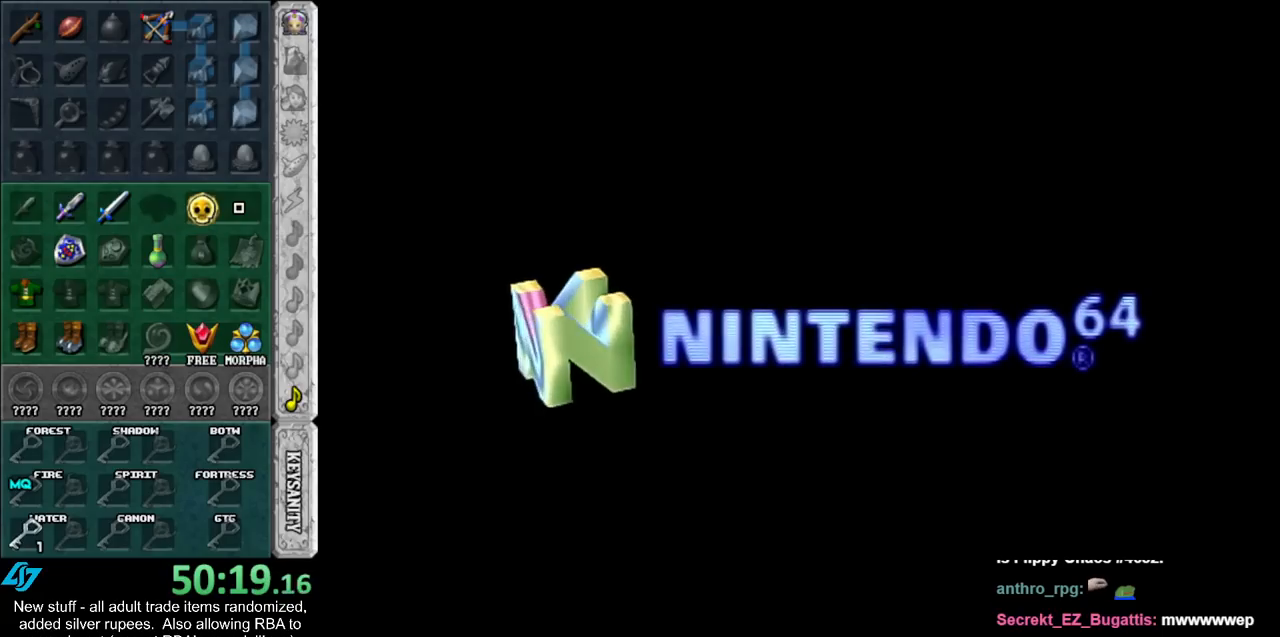
{"buttons": [], "left_stick": "center", "right_stick": "center", "events": [[17, "B", "up"], [117, "A", "down"], [117, "B", "down"], [233, "A", "up"], [233, "B", "up"], [333, "A", "down"], [333, "B", "down"], [417, "A", "up"], [417, "B", "up"]]}
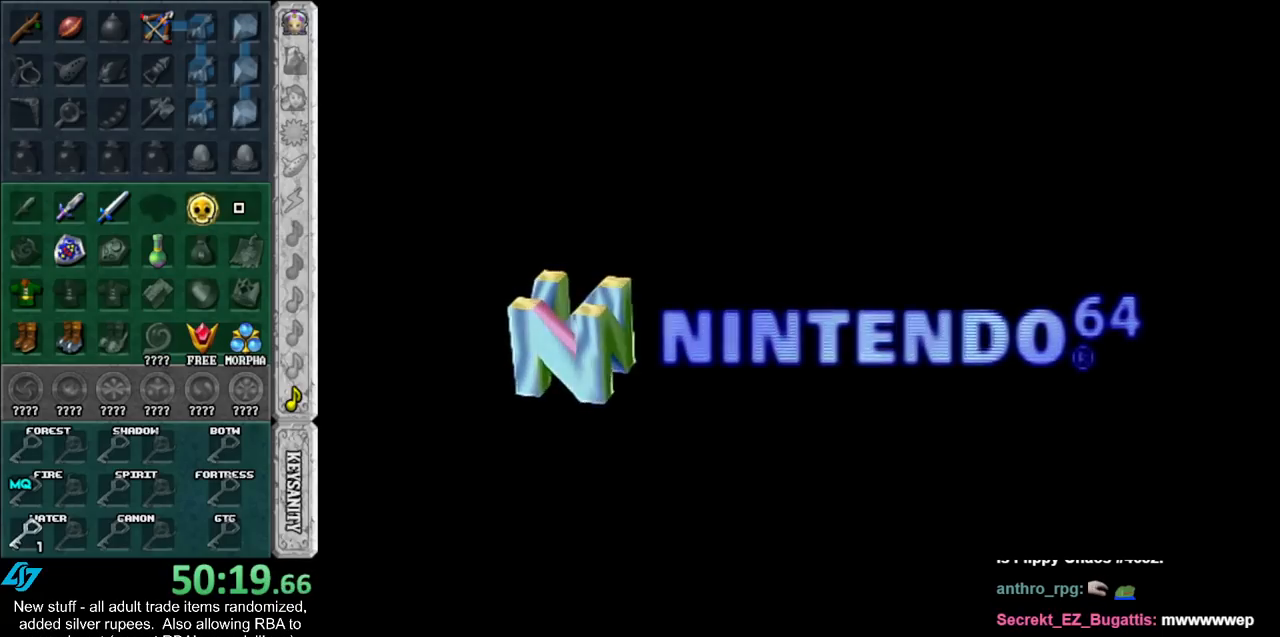
{"buttons": ["A", "B"], "left_stick": "center", "right_stick": "center", "events": [[17, "A", "down"], [17, "B", "down"], [150, "A", "up"], [150, "B", "up"], [200, "A", "down"], [200, "B", "down"], [333, "A", "up"], [333, "B", "up"], [433, "A", "down"], [433, "B", "down"]]}
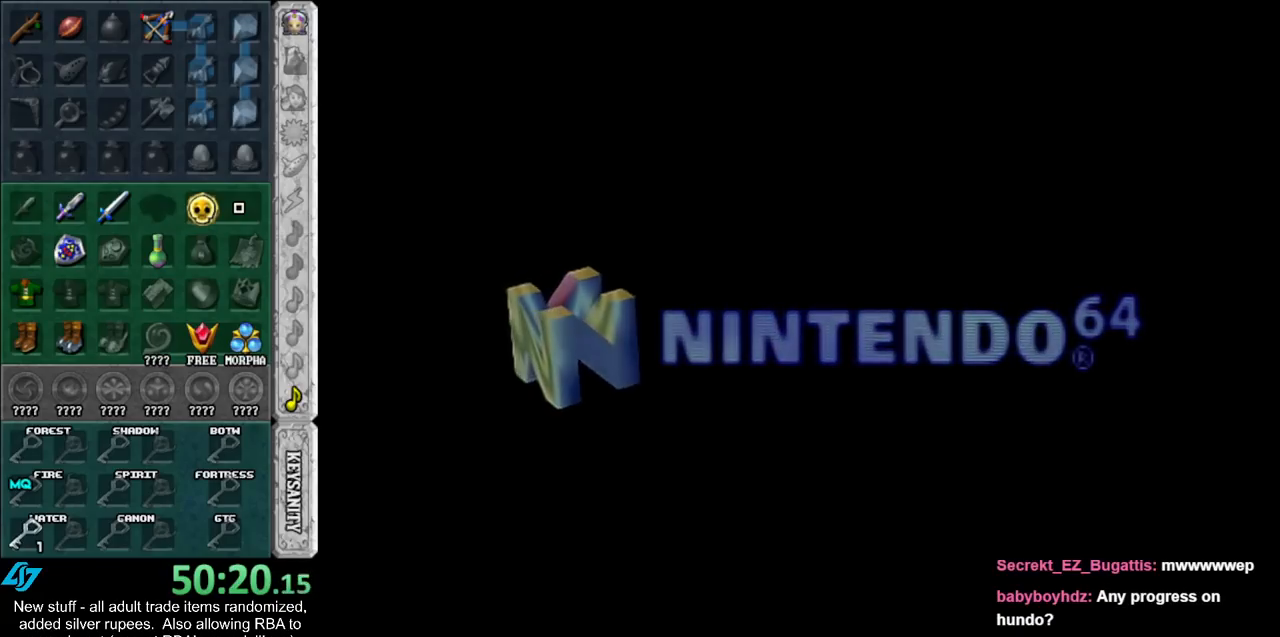
{"buttons": ["A", "B"], "left_stick": "center", "right_stick": "center", "events": [[17, "A", "up"], [17, "B", "up"], [83, "B", "down"], [117, "A", "down"], [200, "A", "up"], [200, "B", "up"], [300, "A", "down"], [300, "B", "down"], [417, "A", "up"], [417, "B", "up"], [483, "A", "down"], [483, "B", "down"]]}
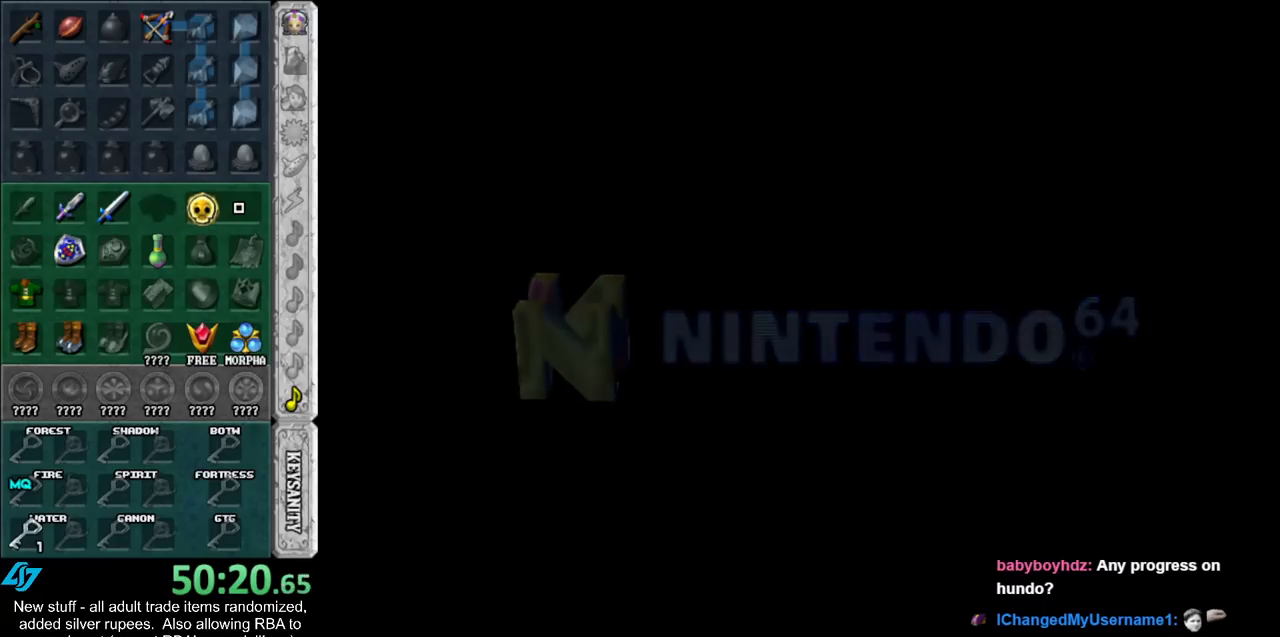
{"buttons": [], "left_stick": "center", "right_stick": "center", "events": [[117, "A", "up"], [117, "B", "up"], [167, "B", "down"], [200, "A", "down"], [300, "A", "up"], [300, "B", "up"], [367, "B", "down"], [400, "A", "down"], [483, "A", "up"], [483, "B", "up"]]}
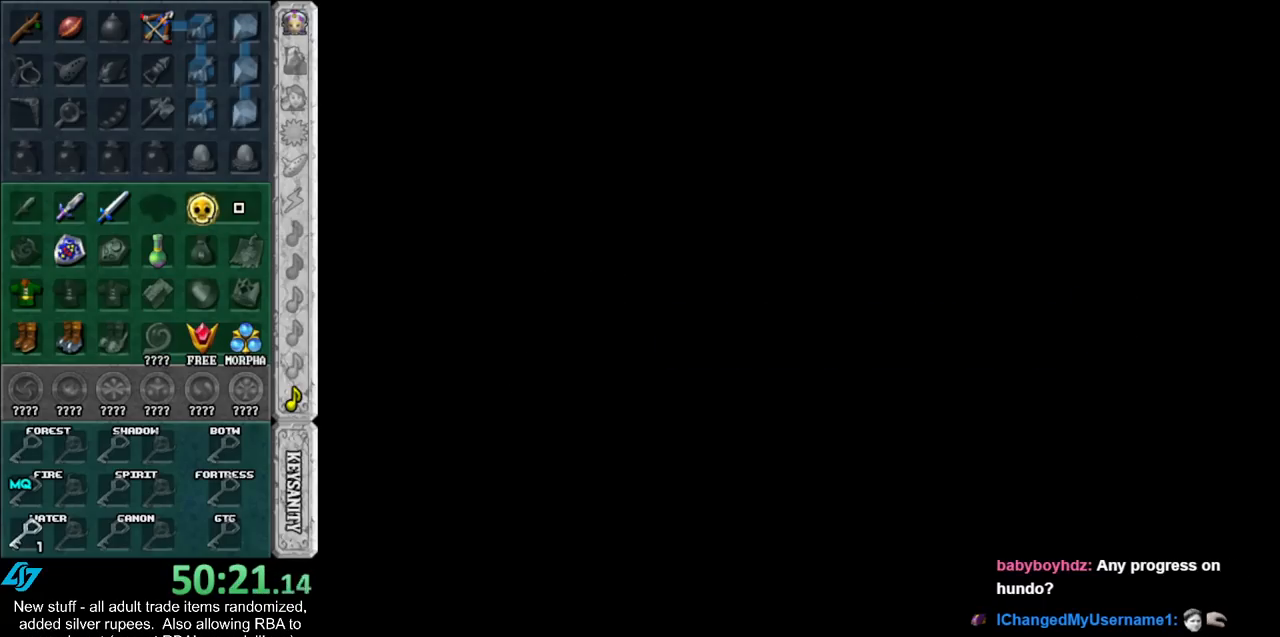
{"buttons": ["A", "B"], "left_stick": "center", "right_stick": "center", "events": [[83, "A", "down"], [83, "B", "down"], [167, "A", "up"], [167, "B", "up"], [233, "B", "down"], [267, "A", "down"], [367, "A", "up"], [367, "B", "up"], [433, "A", "down"], [433, "B", "down"]]}
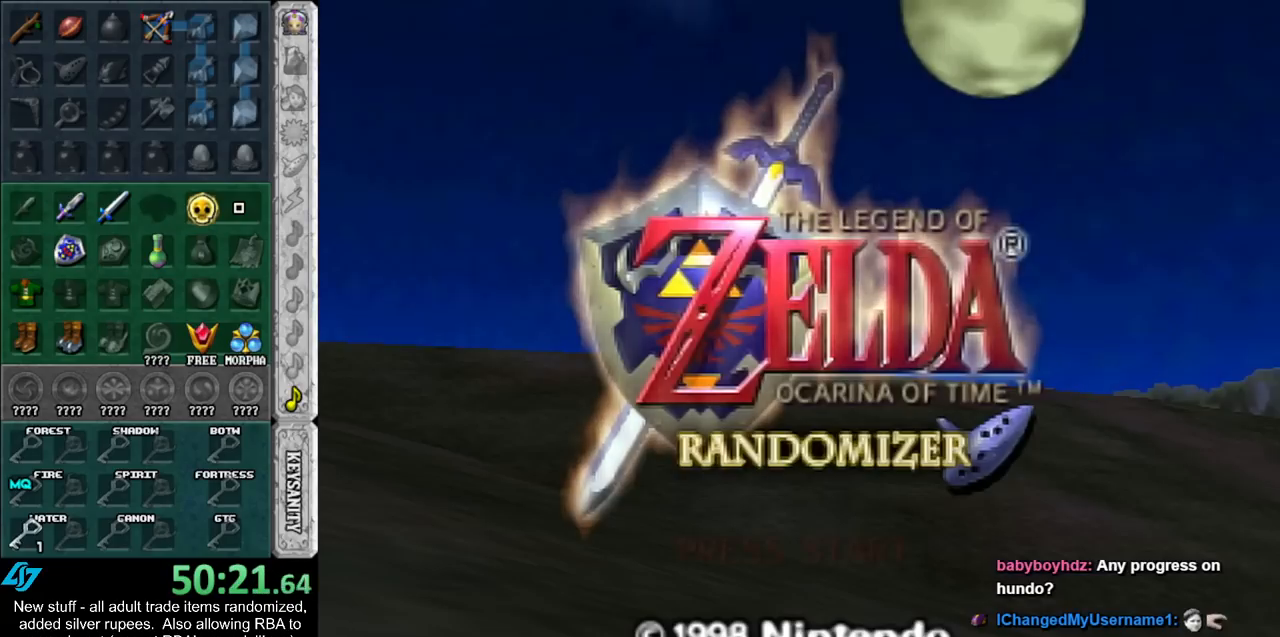
{"buttons": [], "left_stick": "center", "right_stick": "center", "events": [[50, "A", "up"], [50, "B", "up"], [150, "A", "down"], [150, "B", "down"], [267, "A", "up"], [267, "B", "up"], [333, "B", "down"], [367, "A", "down"], [450, "B", "up"], [483, "A", "up"]]}
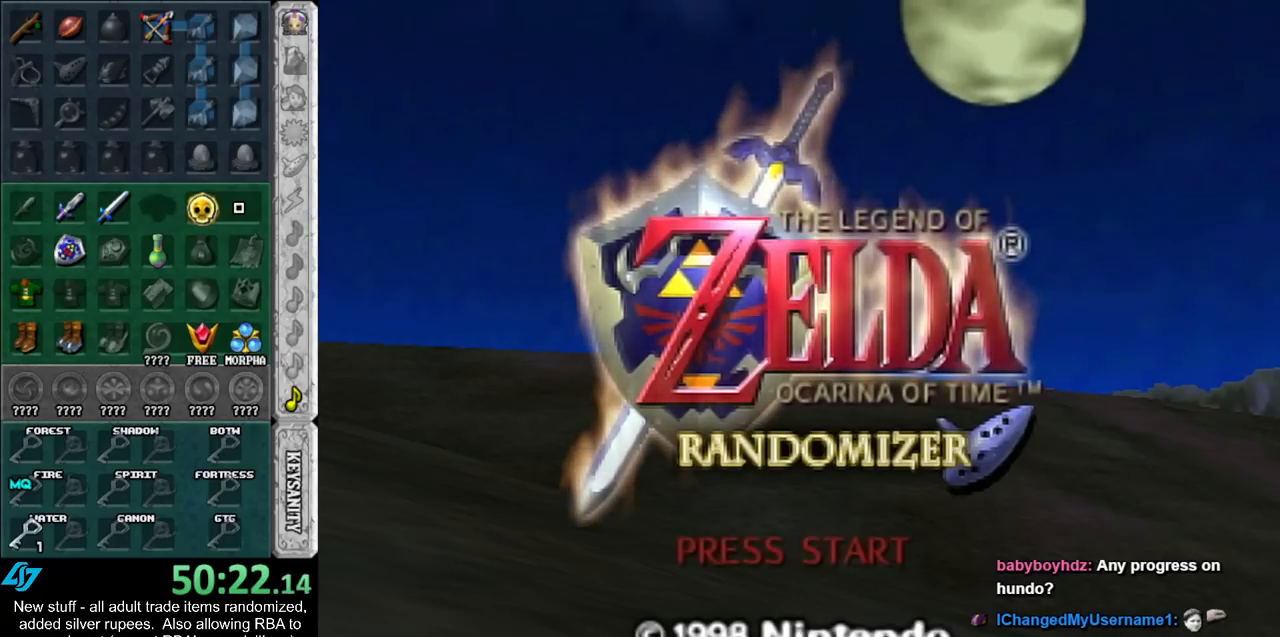
{"buttons": ["A", "B"], "left_stick": "center", "right_stick": "center", "events": [[50, "A", "down"], [50, "B", "down"], [167, "A", "up"], [167, "B", "up"], [233, "A", "down"], [233, "B", "down"], [383, "A", "up"], [383, "B", "up"], [433, "A", "down"], [433, "B", "down"]]}
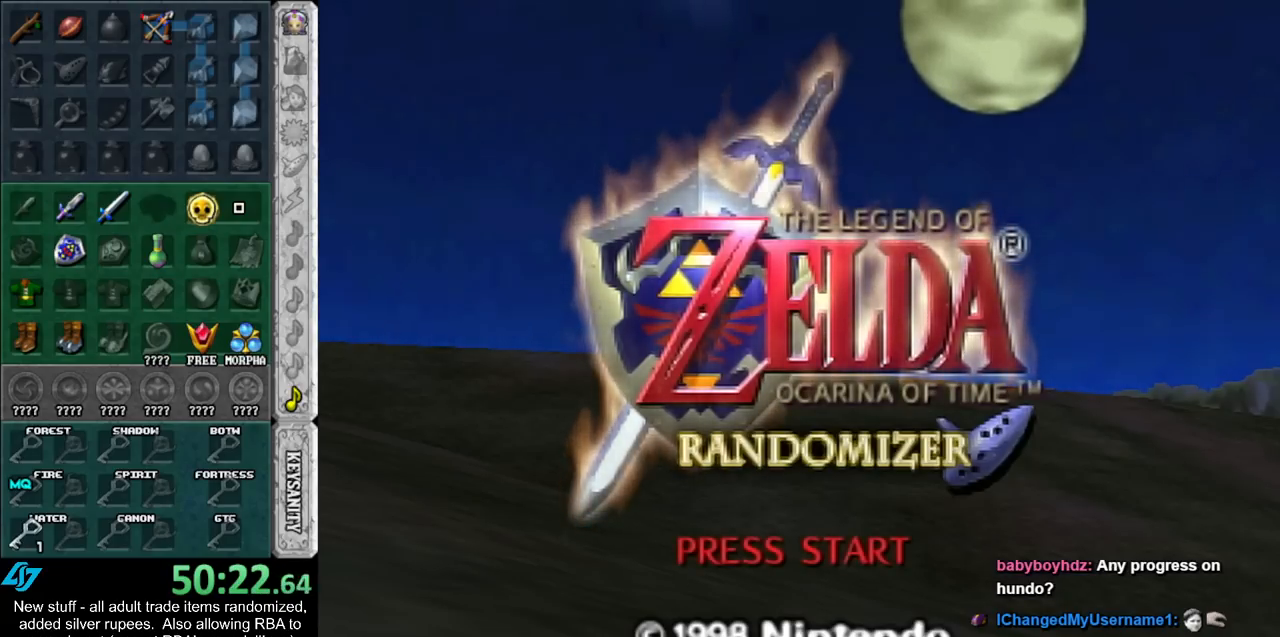
{"buttons": [], "left_stick": "center", "right_stick": "center", "events": [[117, "A", "up"], [117, "B", "up"], [233, "A", "down"], [233, "B", "down"], [383, "A", "up"], [383, "B", "up"]]}
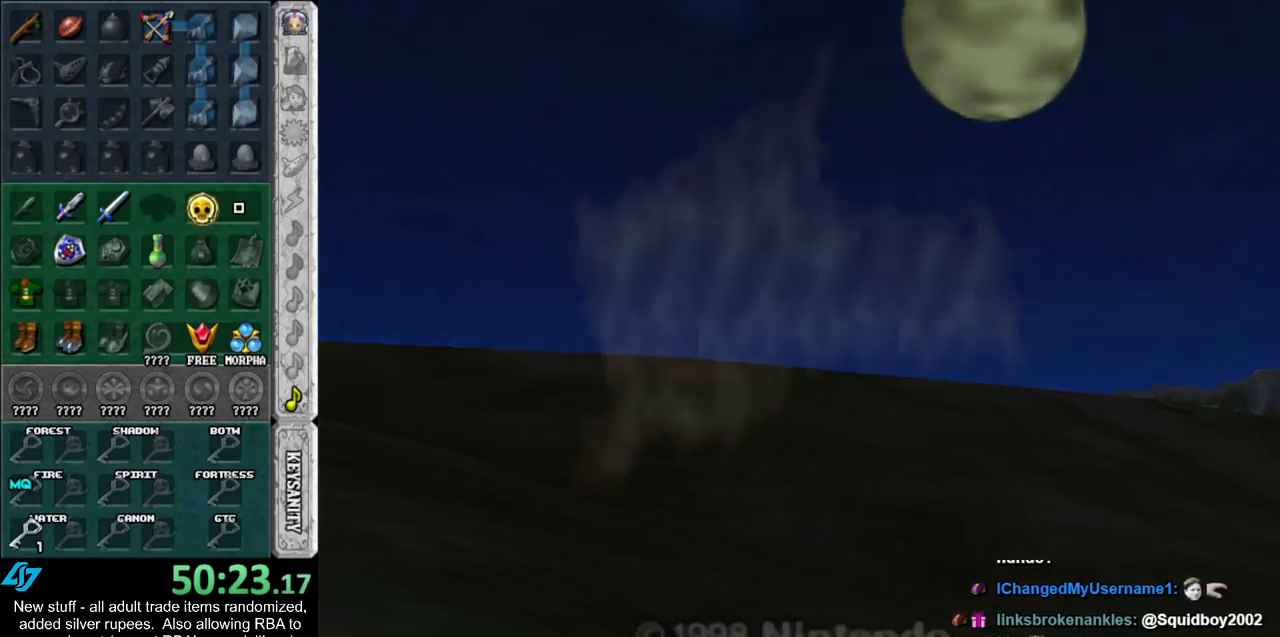
{"buttons": [], "left_stick": "center", "right_stick": "center", "events": []}
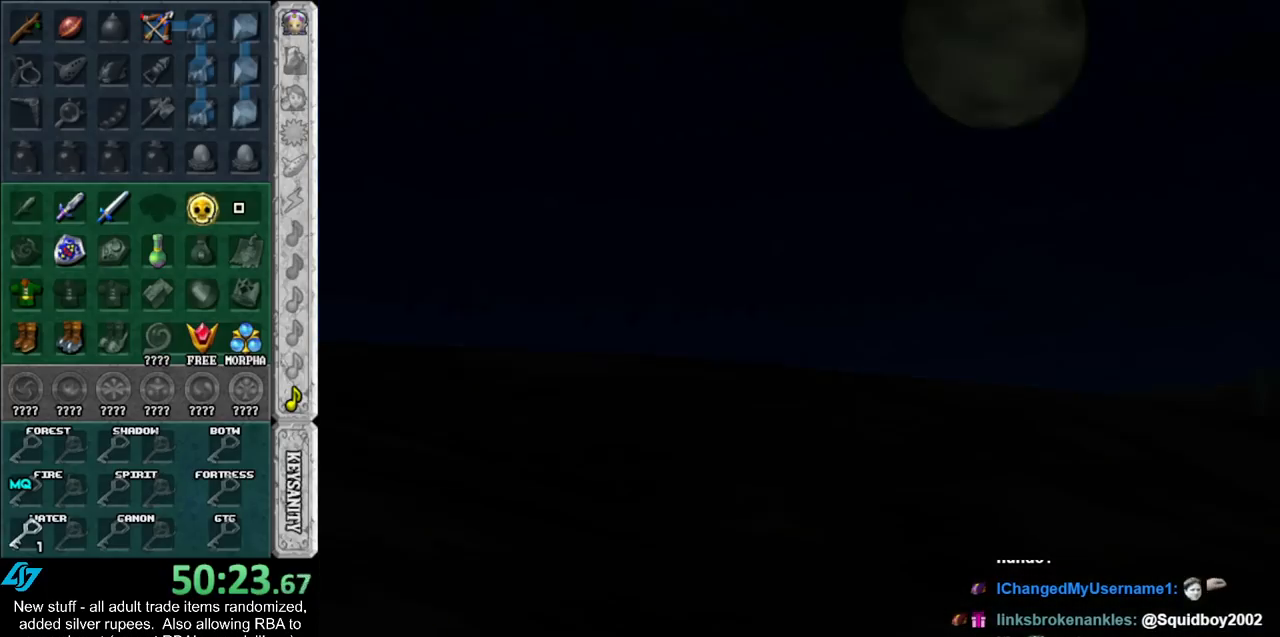
{"buttons": [], "left_stick": "center", "right_stick": "center", "events": []}
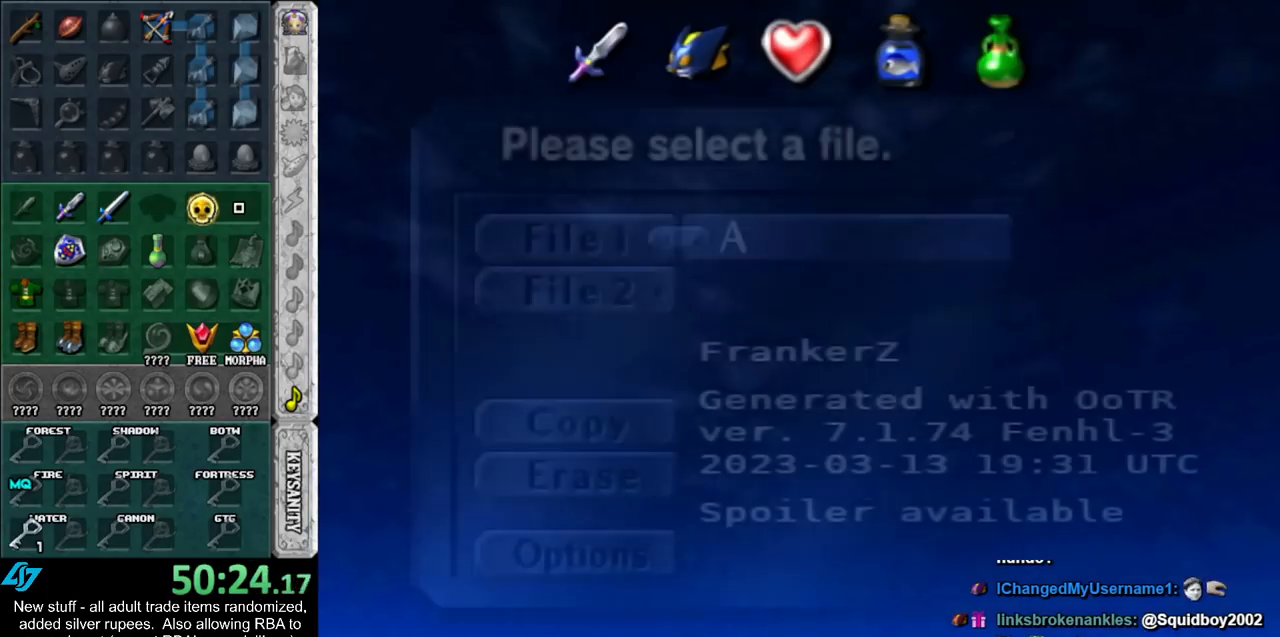
{"buttons": [], "left_stick": "center", "right_stick": "center", "events": []}
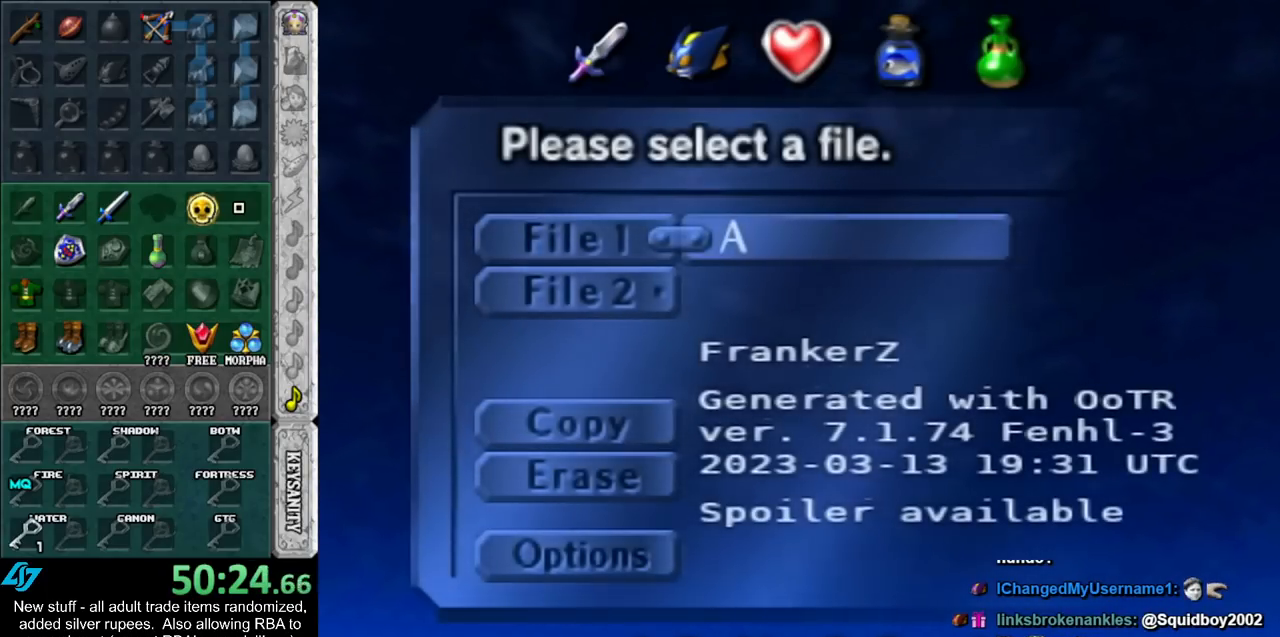
{"buttons": ["A"], "left_stick": "center", "right_stick": "center", "events": [[117, "A", "down"], [233, "A", "up"], [417, "A", "down"]]}
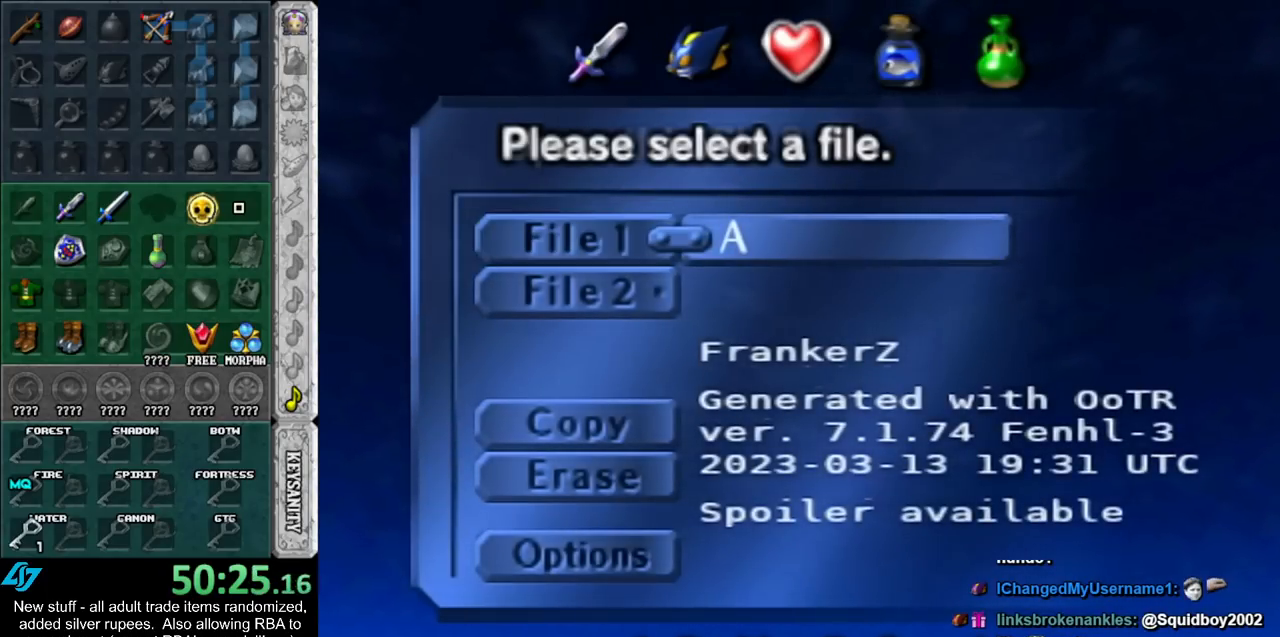
{"buttons": [], "left_stick": "center", "right_stick": "center", "events": [[50, "A", "up"], [267, "A", "down"], [400, "A", "up"]]}